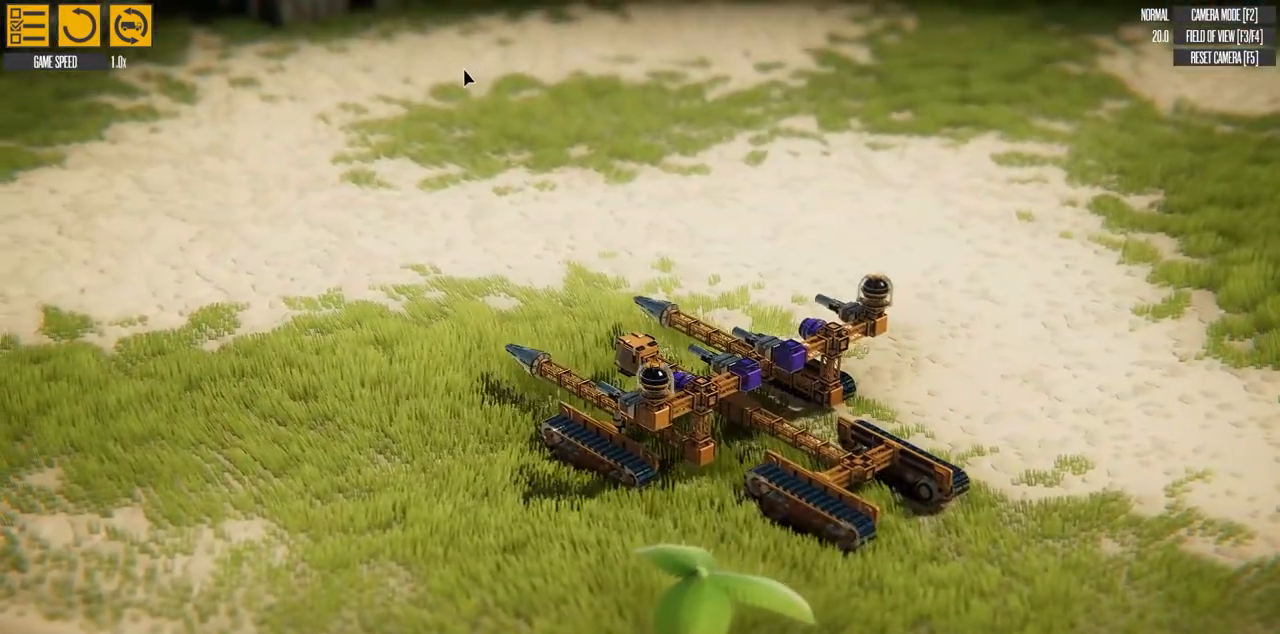
Gameplay with keyboard; each line is a JSON object with the keys held at the frame after it. "events" lists presses ("down") and releases ("up") of "a", "d", "e", "h", "left", "q", "r", "right", "s", "t", "w" and "y" between this image and that frame as [ms after this image, input, new state], when the widget could be followed in between. No other keys are recorded. Mouse input is not recorded. Not read: f g.
{"keys": ["w"], "events": []}
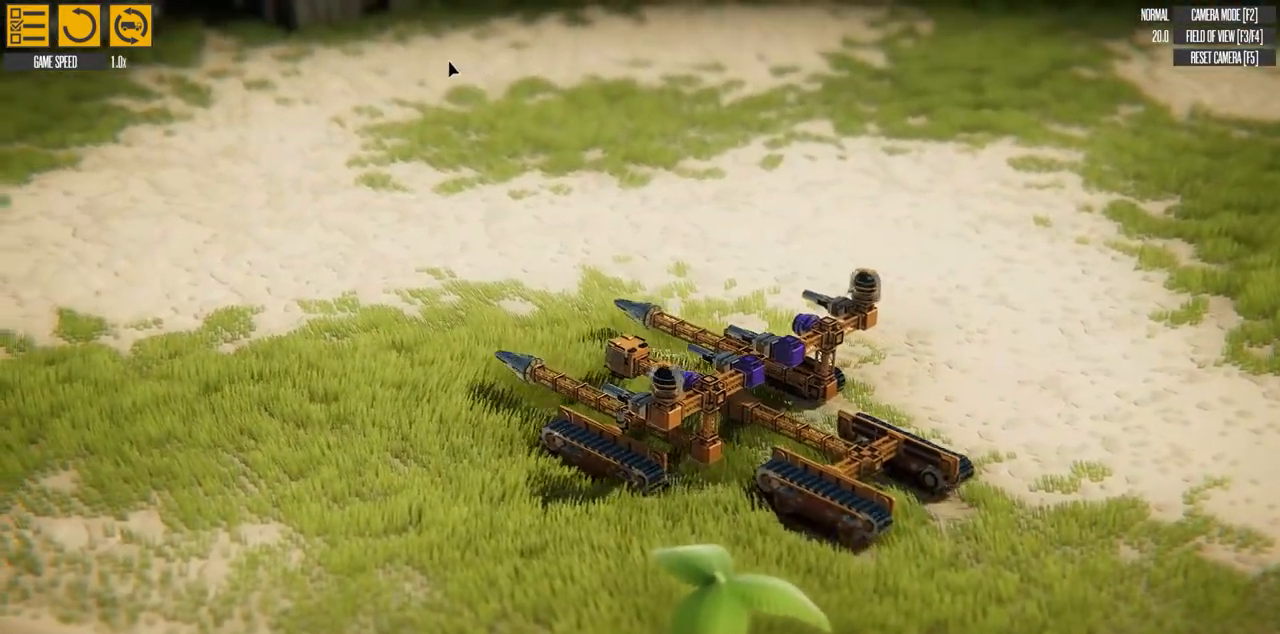
{"keys": ["d", "w"], "events": [[17, "w", "up"], [83, "w", "down"], [350, "d", "down"]]}
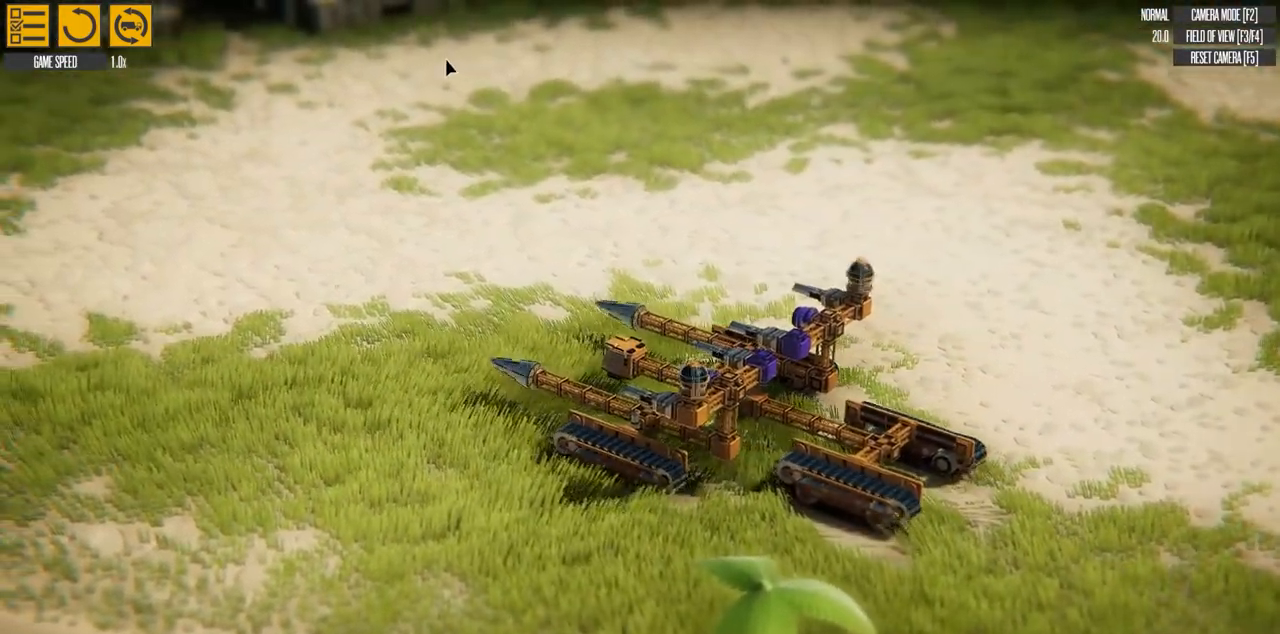
{"keys": ["d", "w"], "events": []}
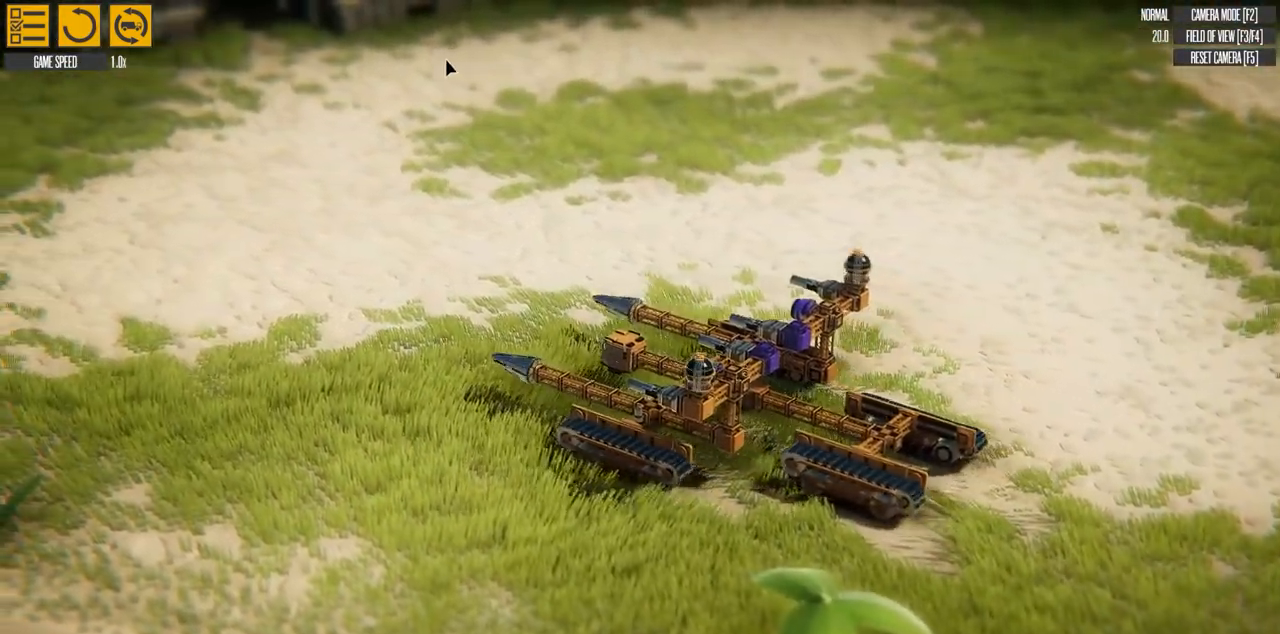
{"keys": ["d", "w"], "events": []}
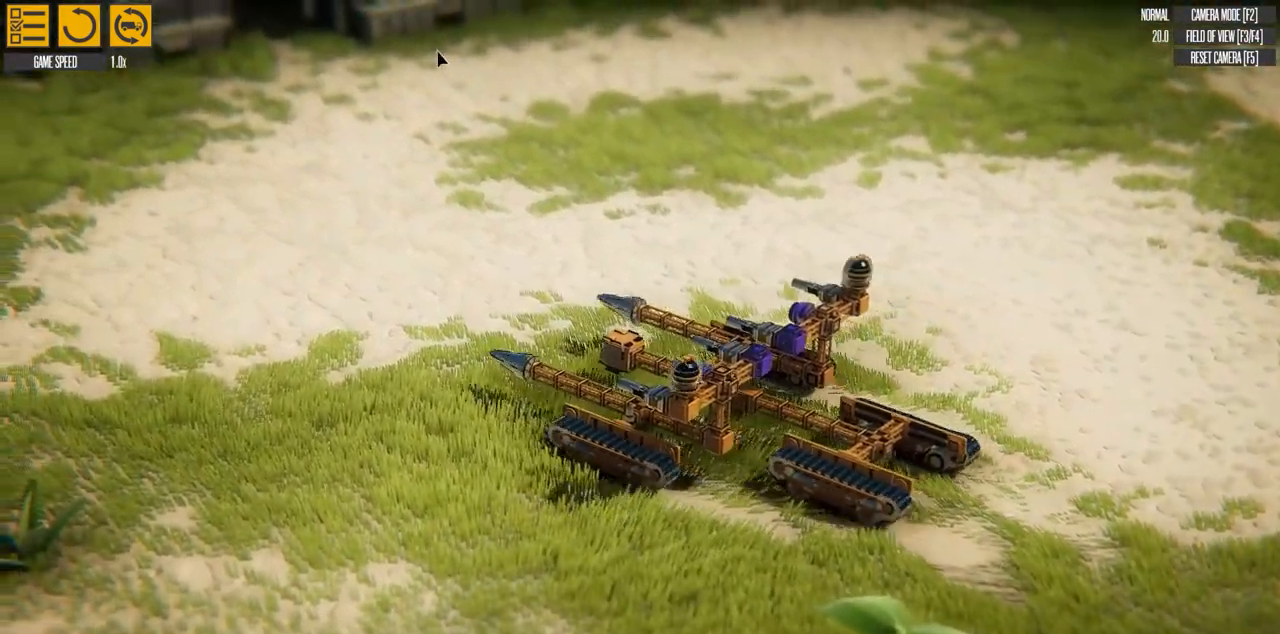
{"keys": ["d", "w"], "events": []}
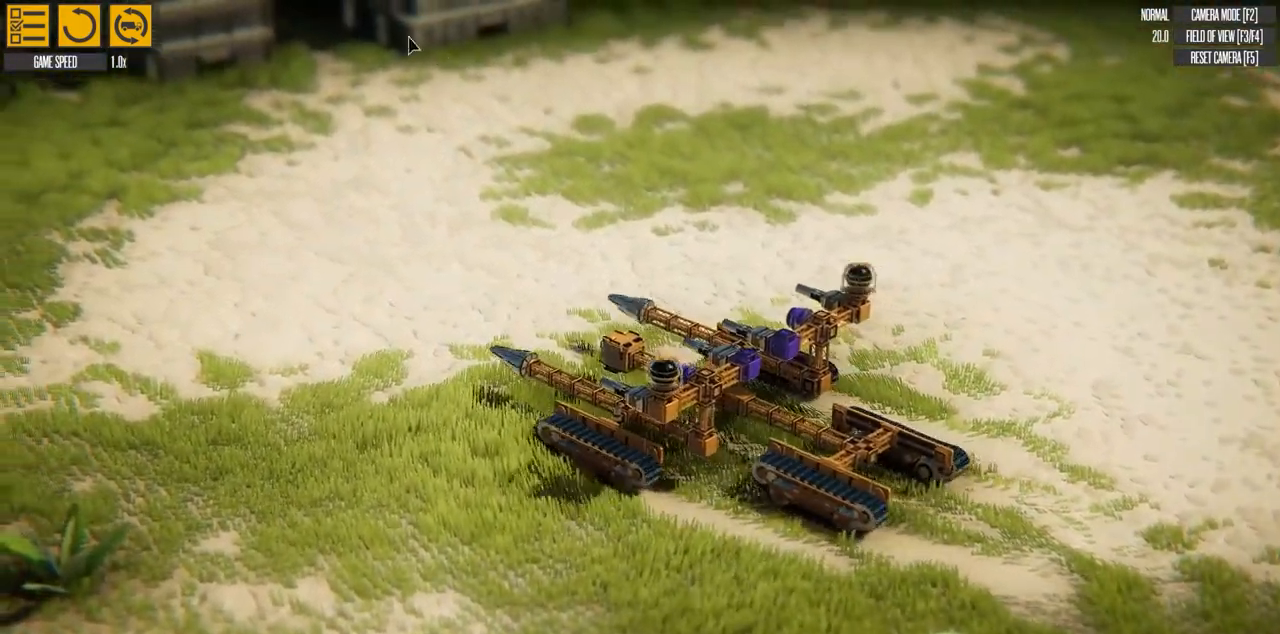
{"keys": ["d", "w"], "events": []}
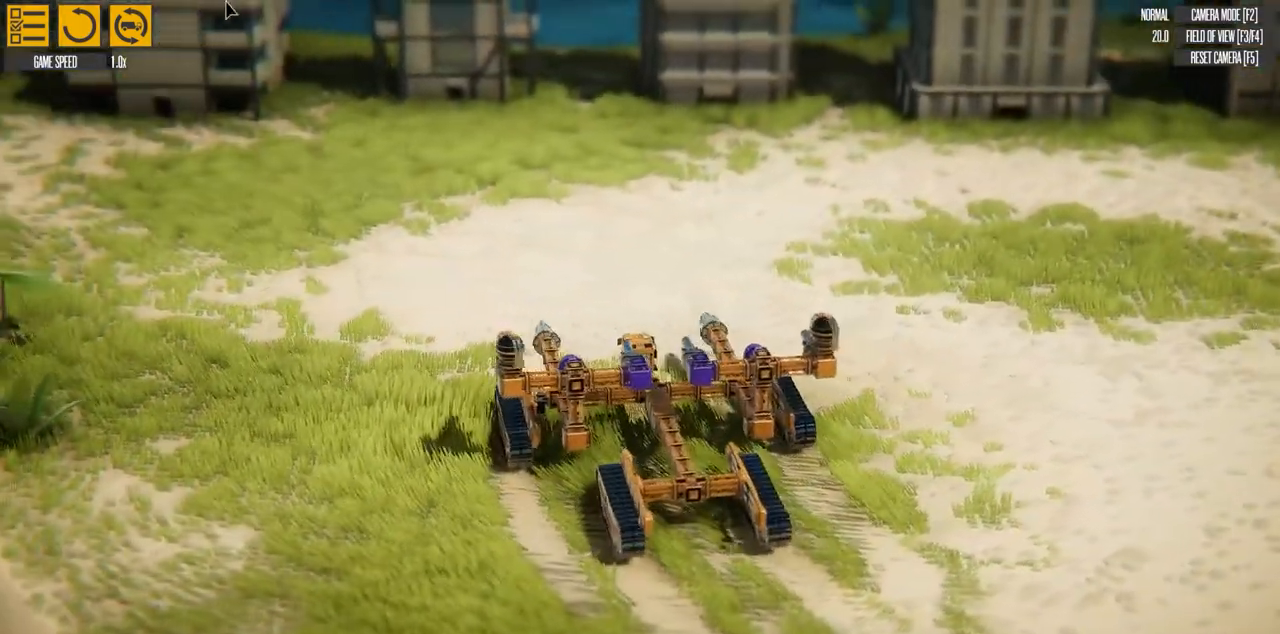
{"keys": ["d", "w"], "events": []}
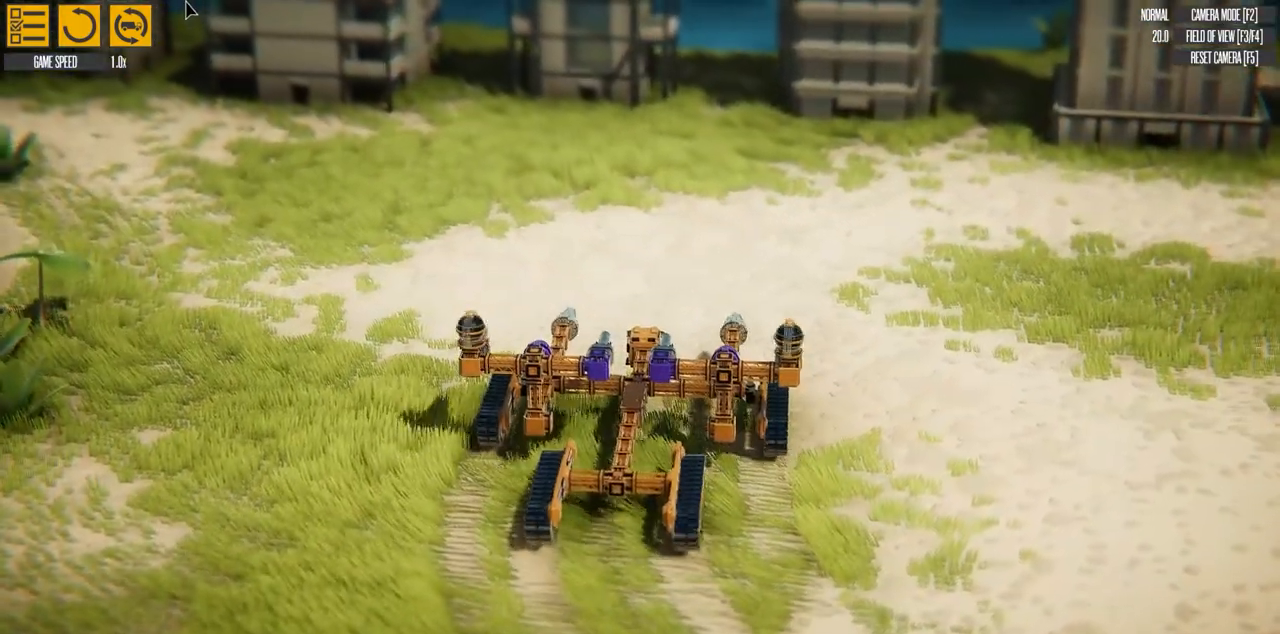
{"keys": ["d", "w"], "events": []}
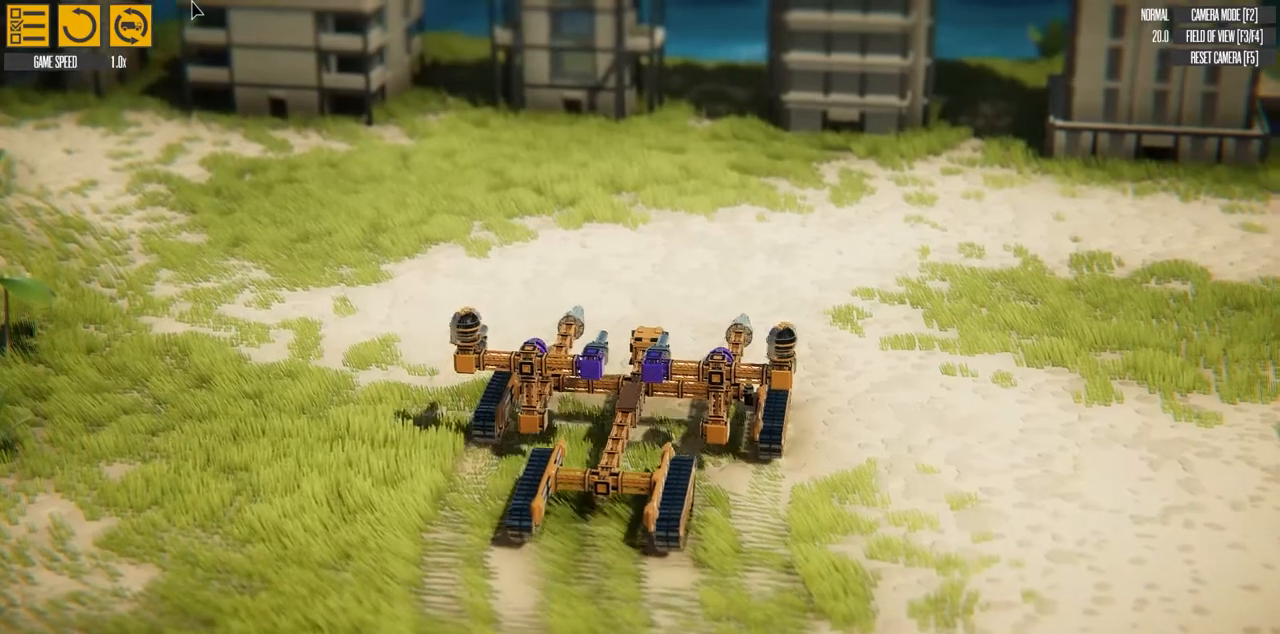
{"keys": ["w"], "events": [[300, "d", "up"]]}
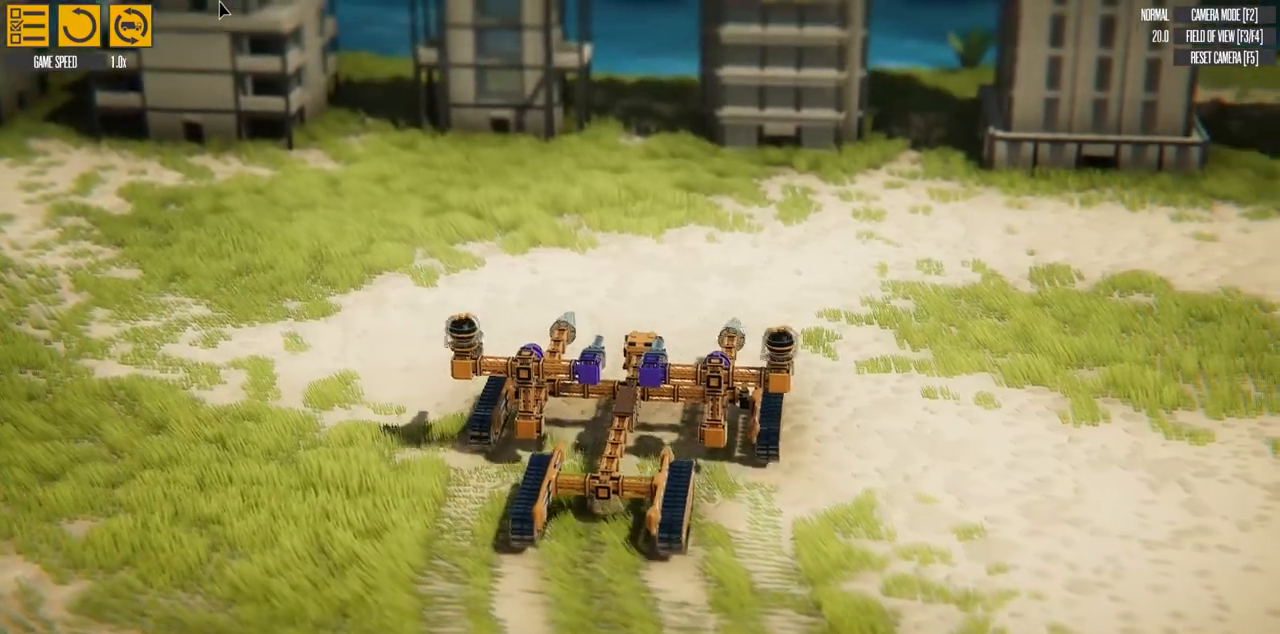
{"keys": ["w"], "events": []}
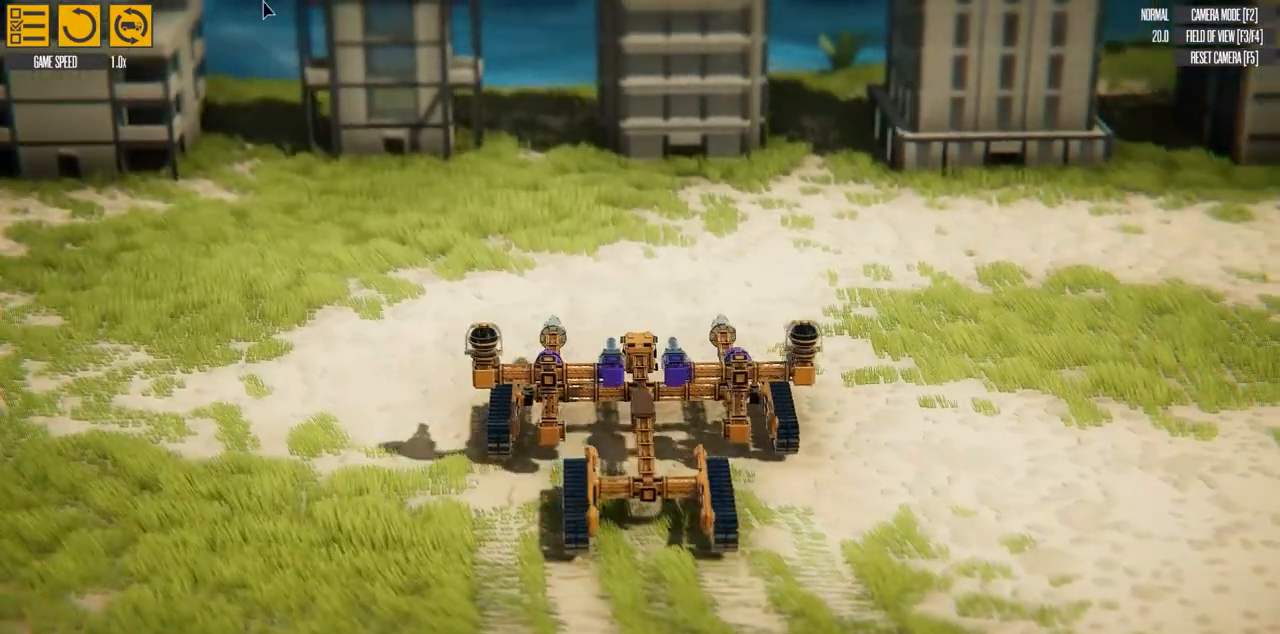
{"keys": ["w"], "events": []}
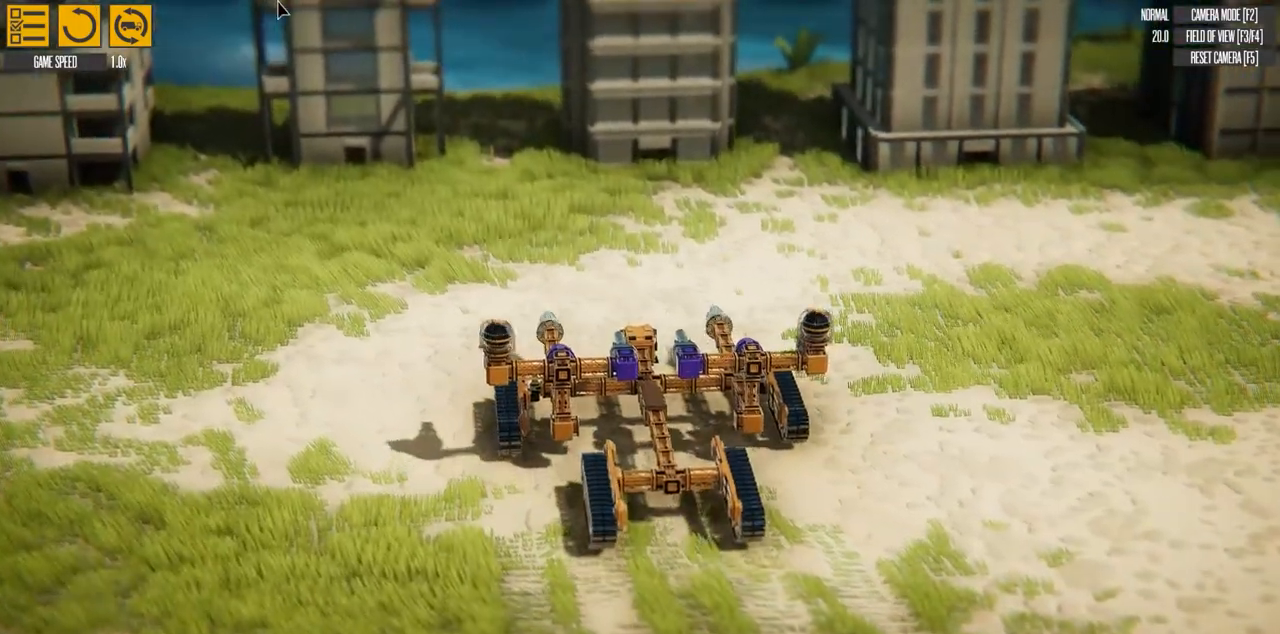
{"keys": ["e", "w"], "events": [[367, "e", "down"]]}
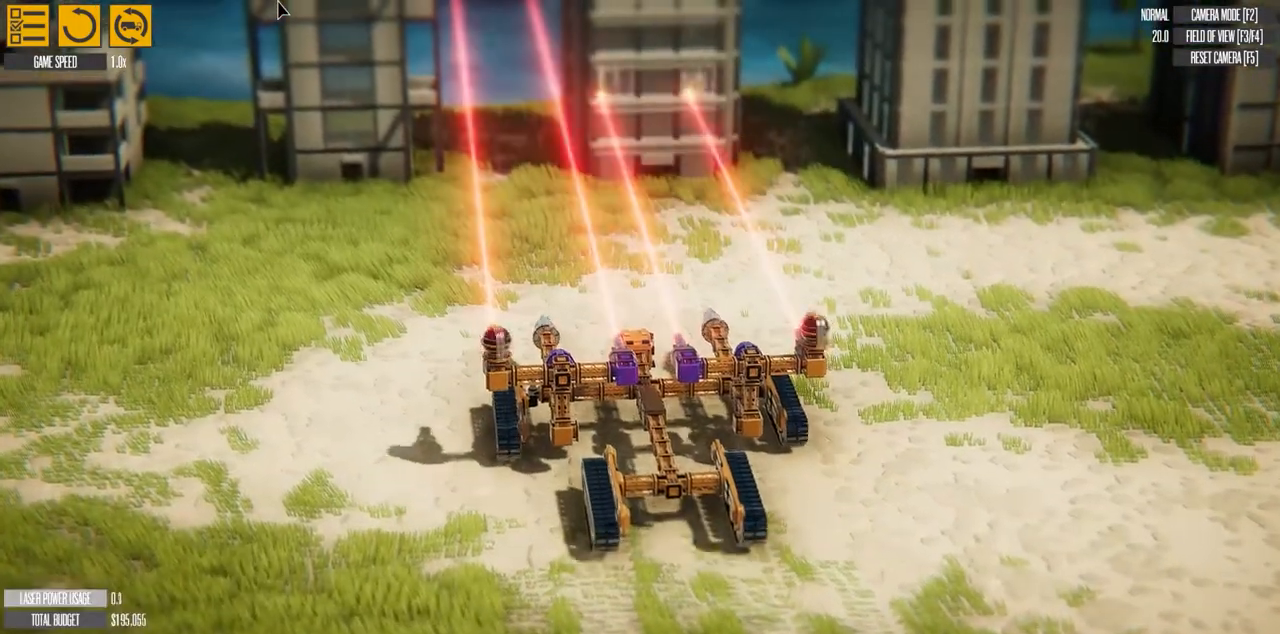
{"keys": ["w"], "events": [[50, "e", "up"]]}
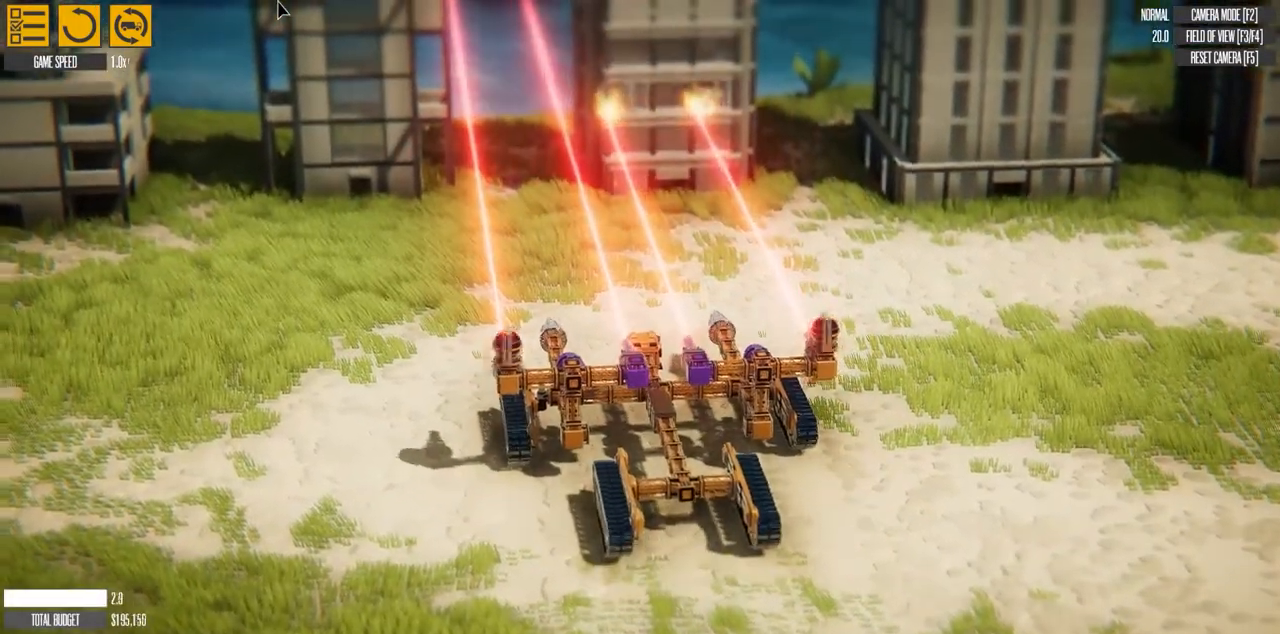
{"keys": ["w"], "events": [[367, "e", "down"], [483, "e", "up"]]}
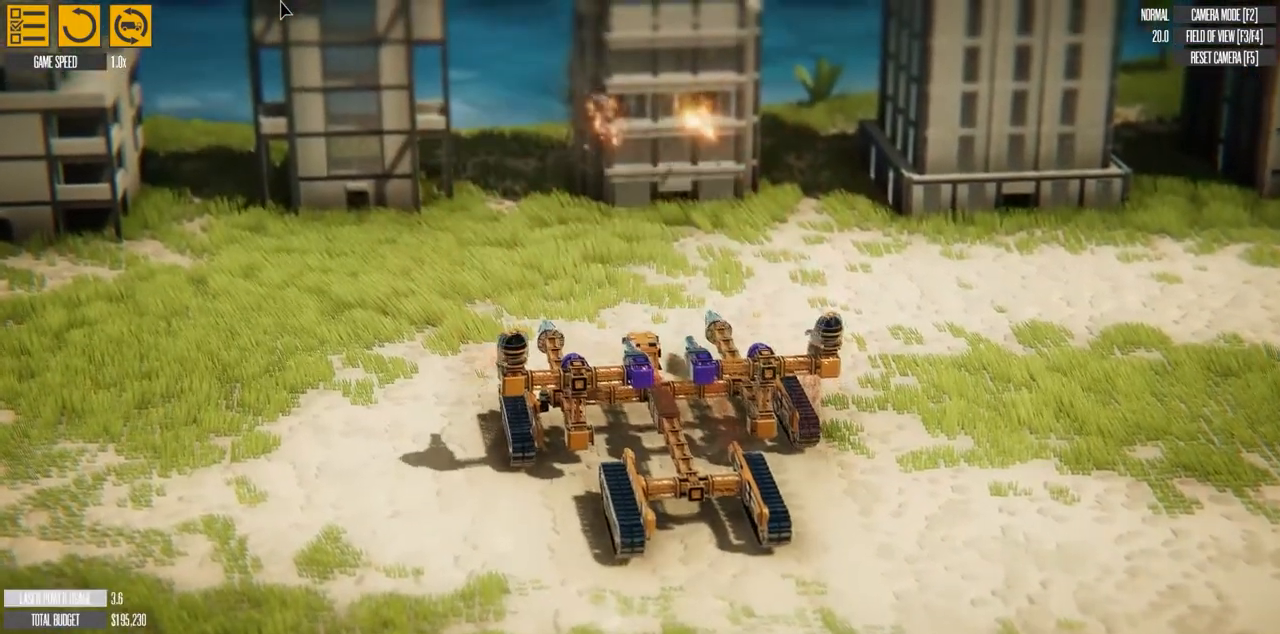
{"keys": ["d", "w"], "events": [[450, "d", "down"]]}
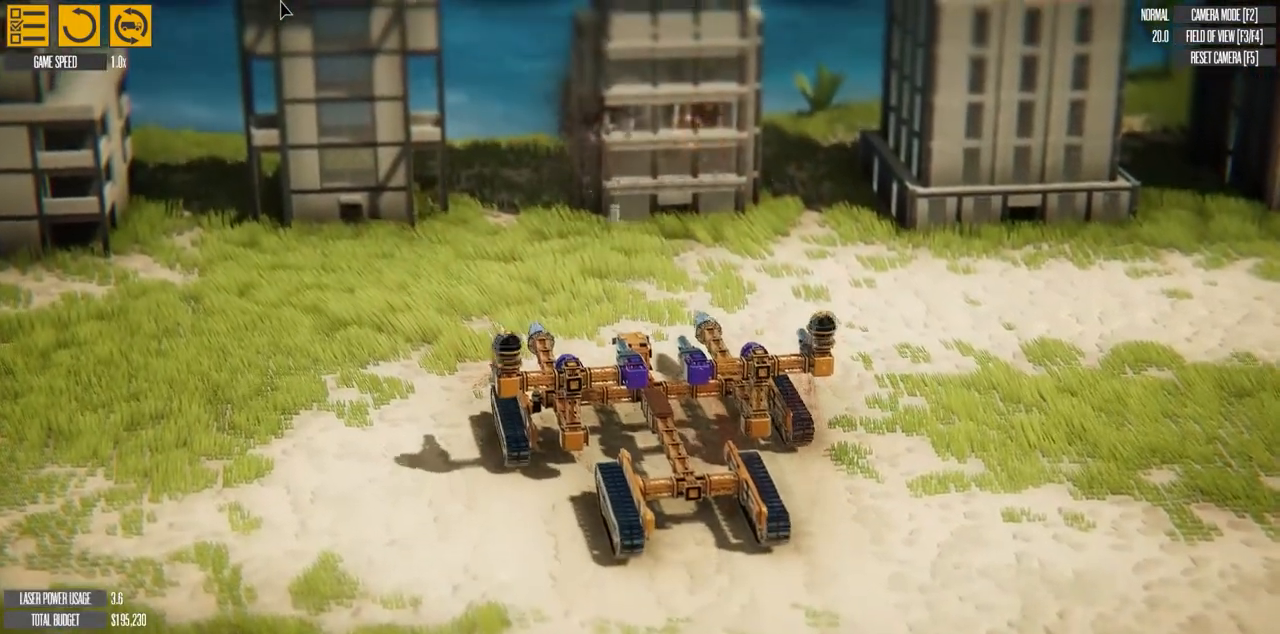
{"keys": ["d", "w"], "events": []}
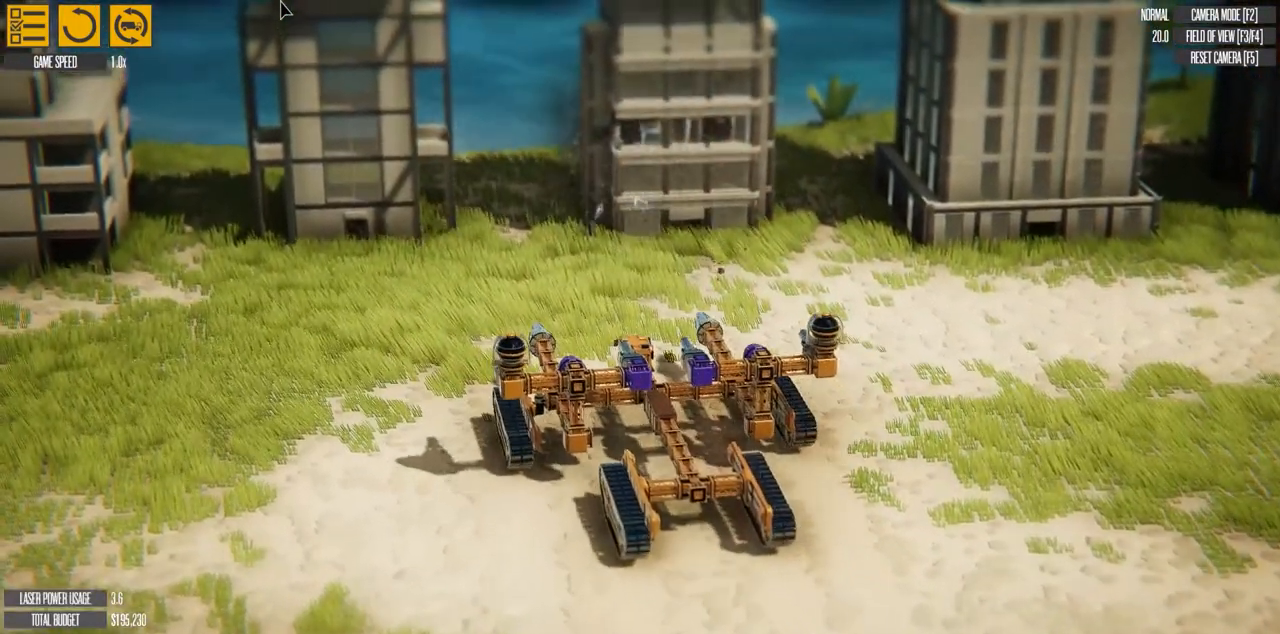
{"keys": ["d", "w"], "events": []}
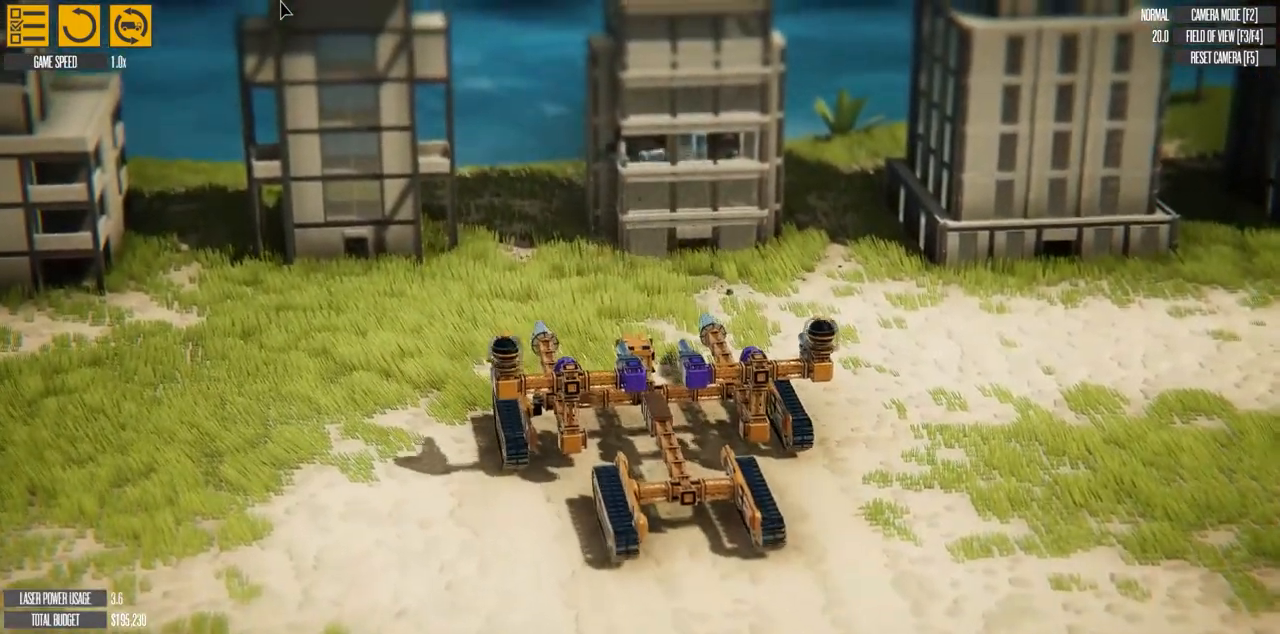
{"keys": ["w"], "events": [[183, "d", "up"]]}
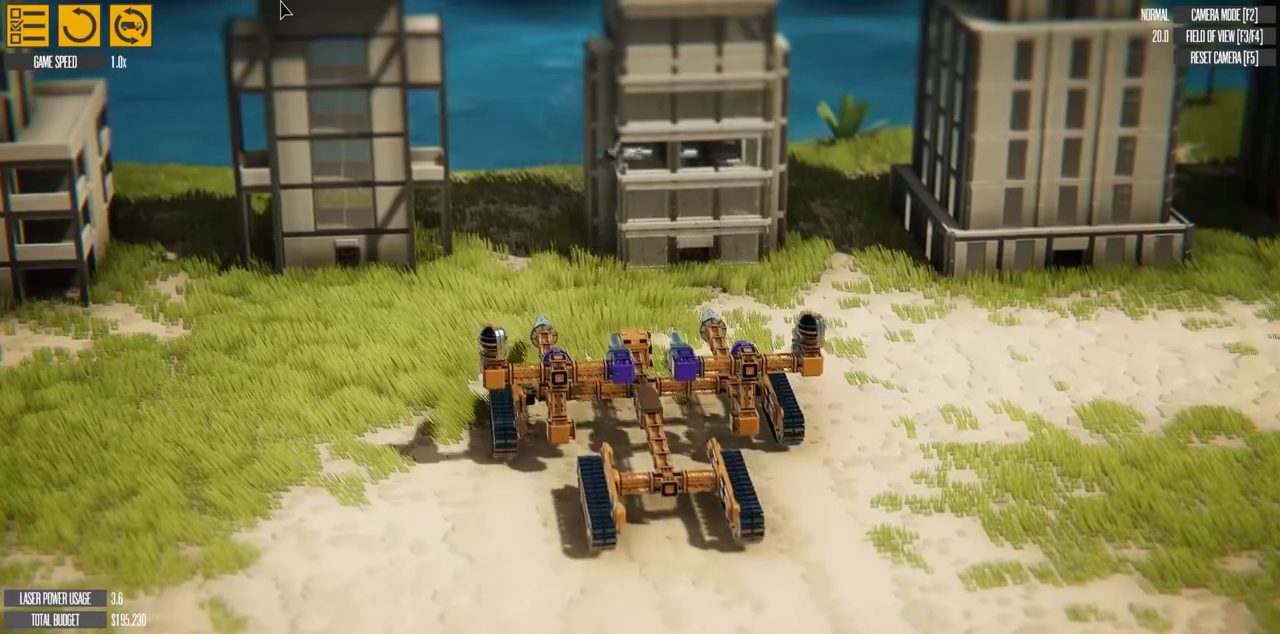
{"keys": ["d", "w"], "events": [[117, "d", "down"]]}
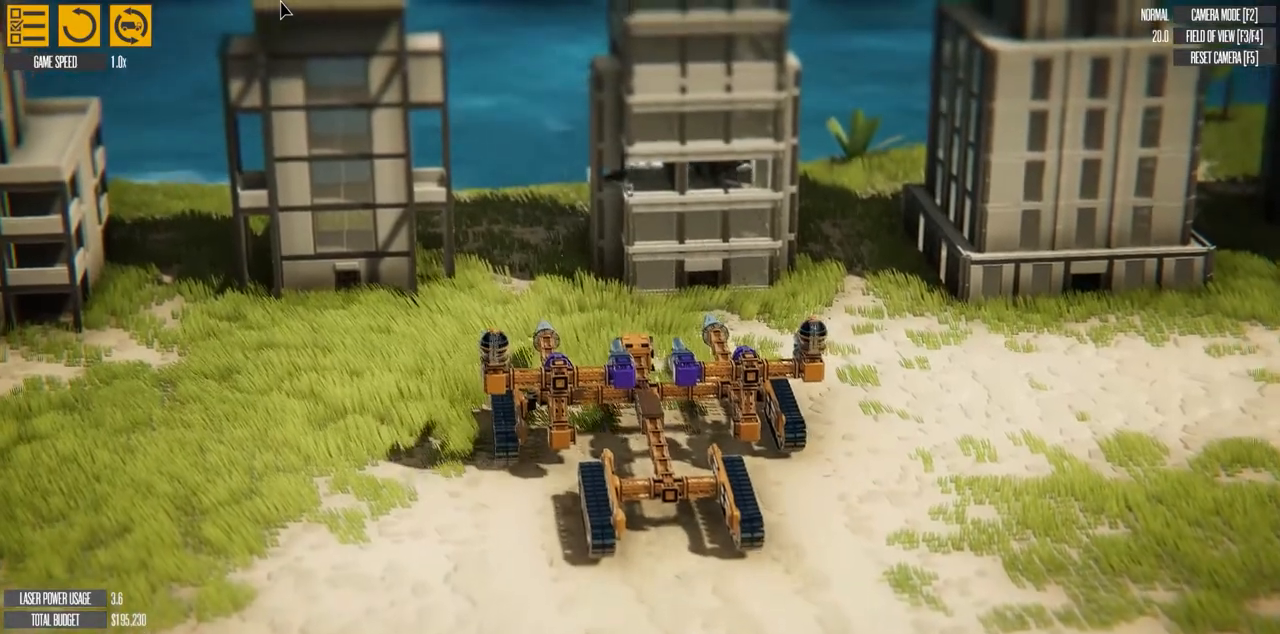
{"keys": ["d"], "events": [[367, "w", "up"]]}
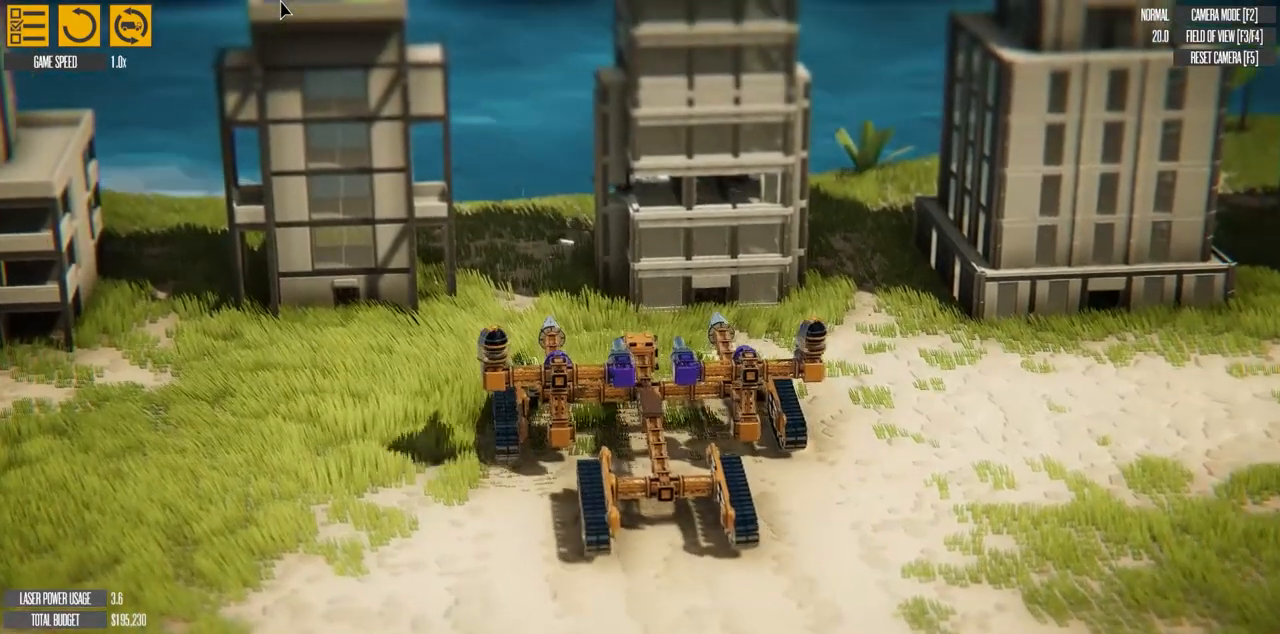
{"keys": ["d"], "events": []}
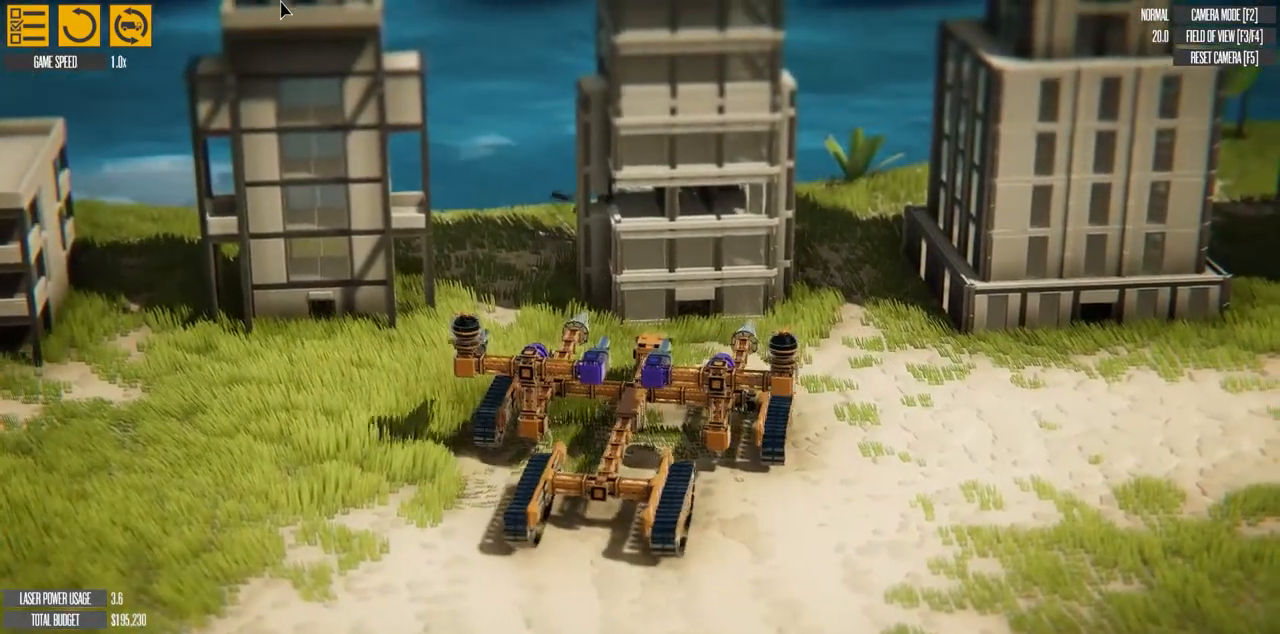
{"keys": [], "events": [[100, "d", "up"]]}
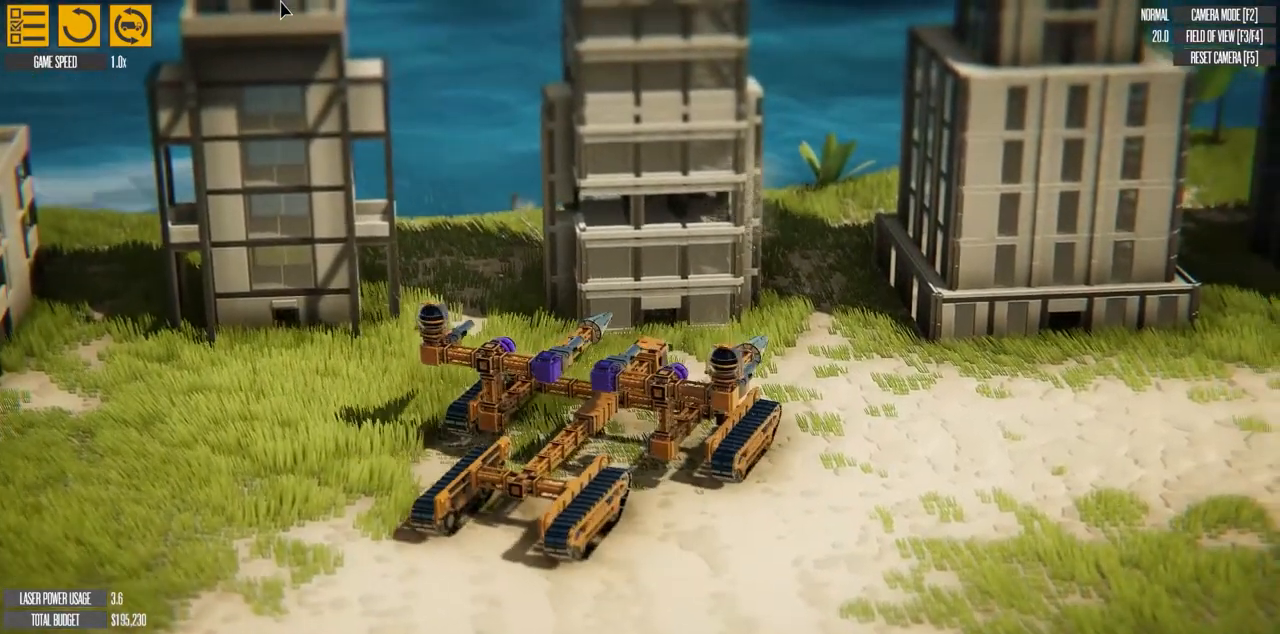
{"keys": ["w"], "events": [[417, "w", "down"]]}
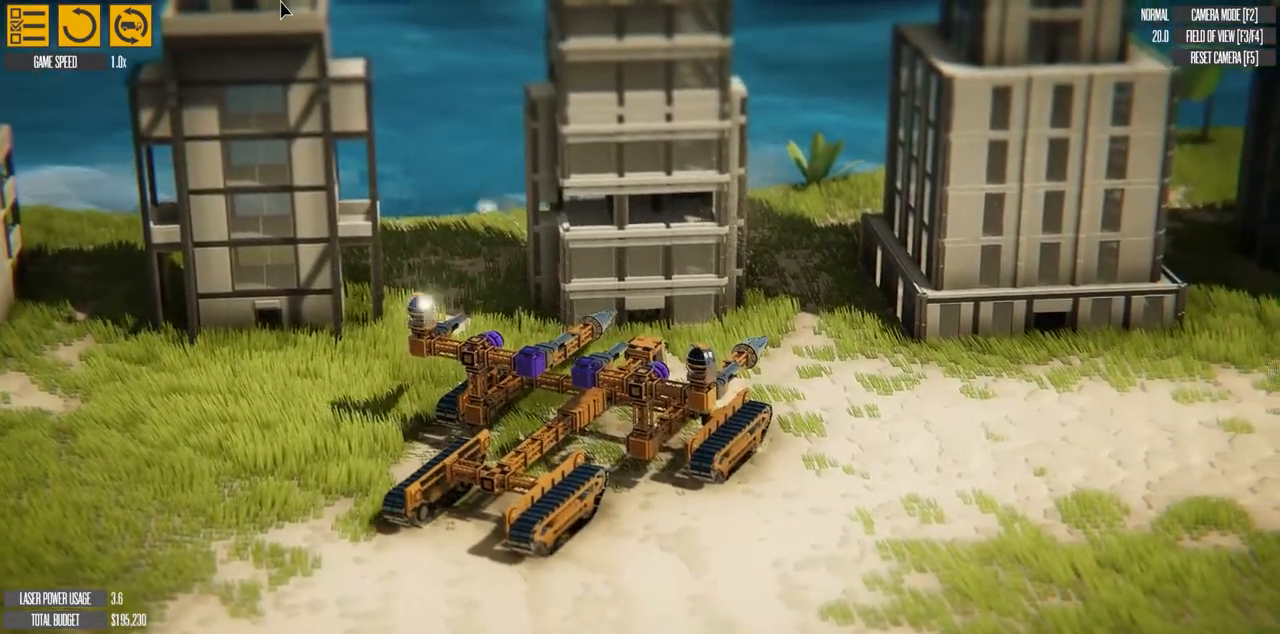
{"keys": [], "events": [[367, "w", "up"]]}
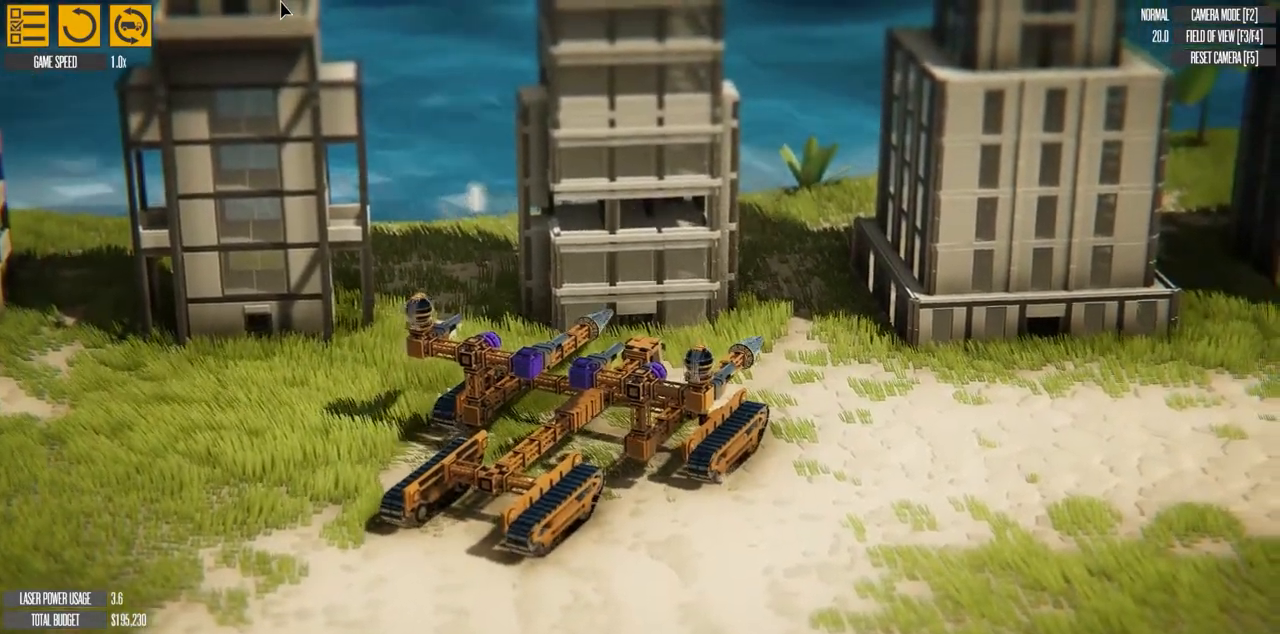
{"keys": [], "events": []}
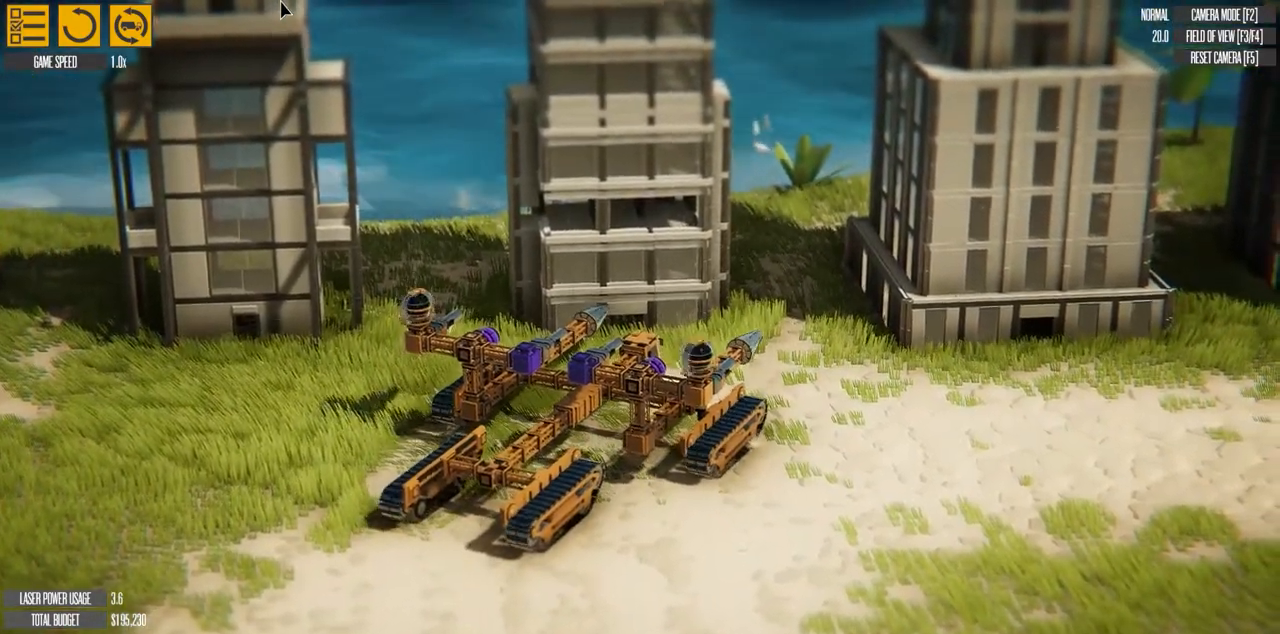
{"keys": [], "events": [[200, "w", "down"], [317, "w", "up"]]}
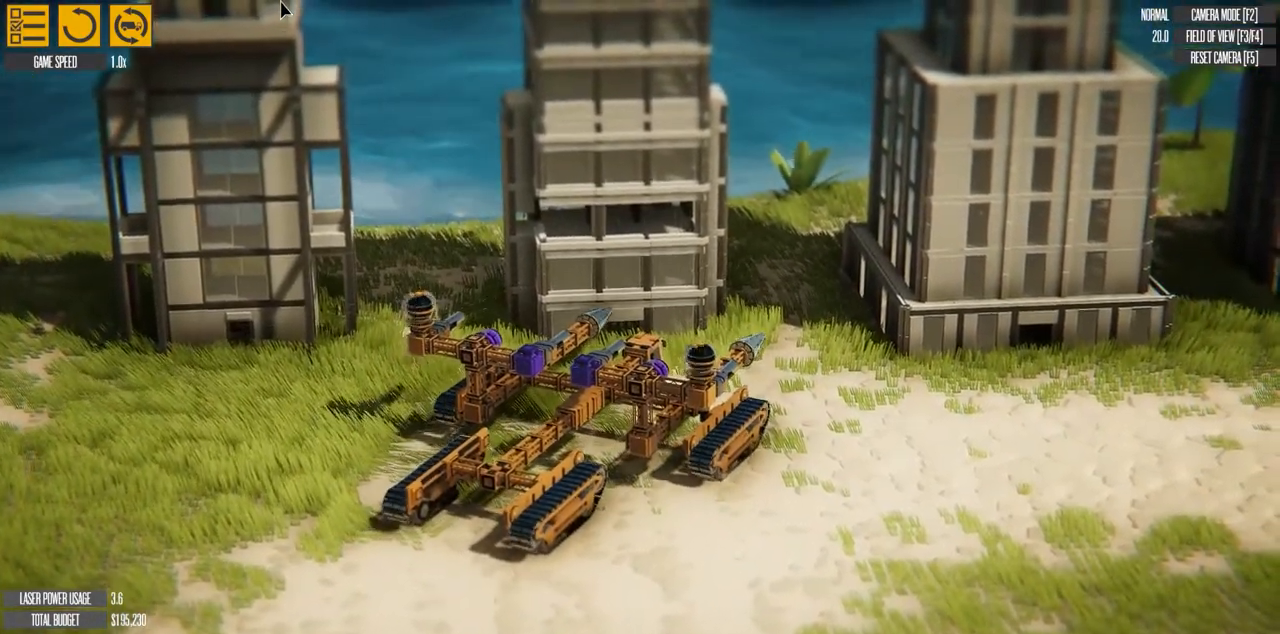
{"keys": [], "events": []}